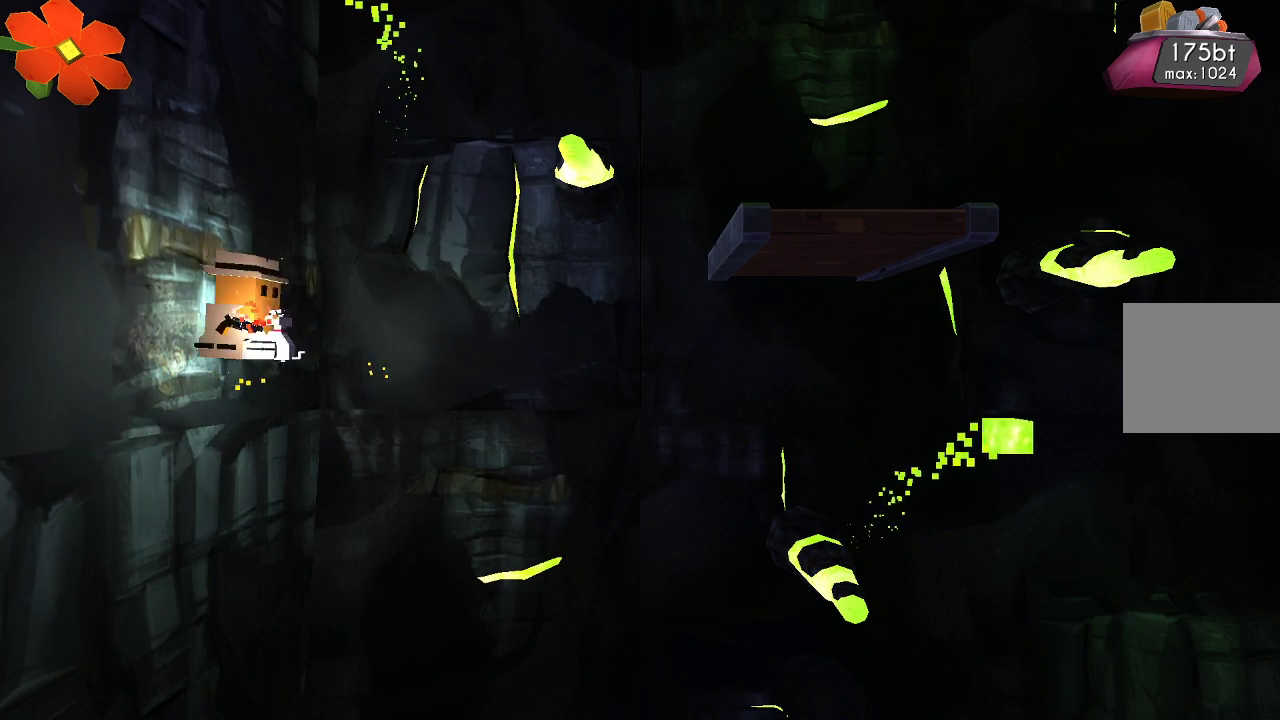
Gameplay with a controller (PlayStation layout); each line is a JSON object with the inputs held at the frame after it. "events" lists button and stick changes between this image and that frame as [ms after this image, input, new state], when the widget could be followed in between.
{"buttons": ["R2"], "left_stick": "center", "right_stick": "down-right", "events": [[100, "left_stick", "center"]]}
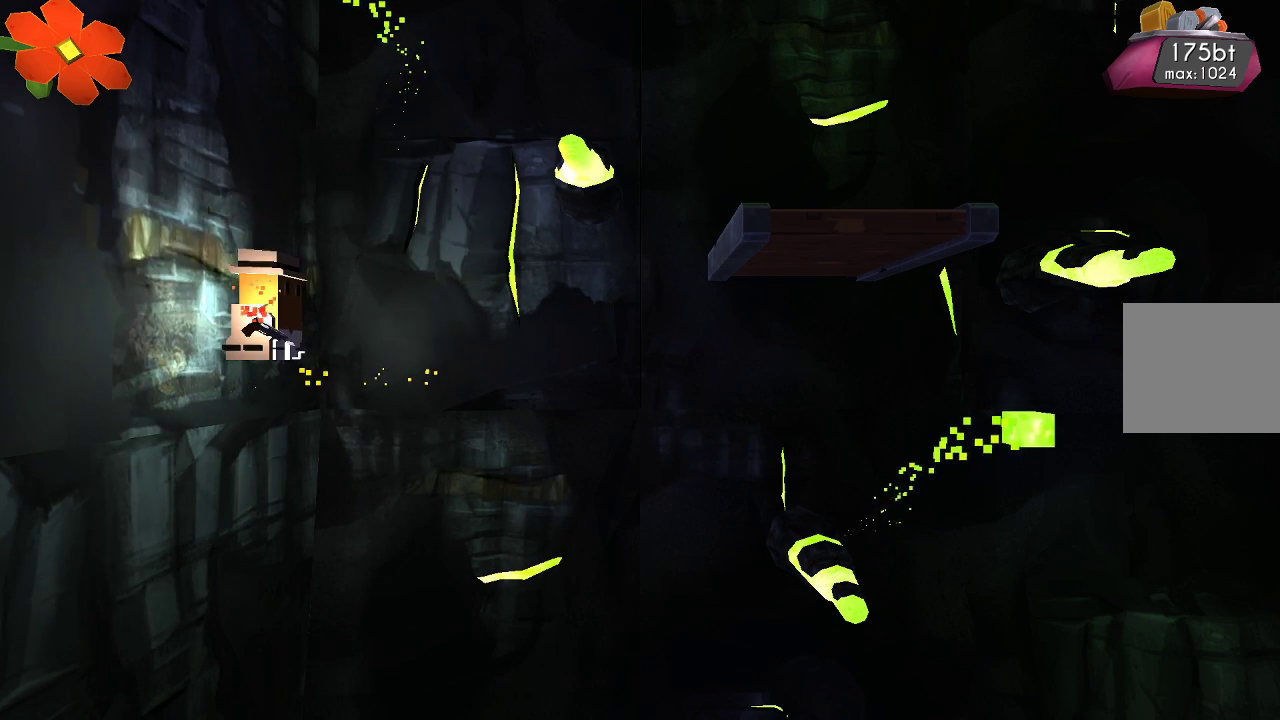
{"buttons": [], "left_stick": "center", "right_stick": "down-right", "events": [[33, "R2", "up"]]}
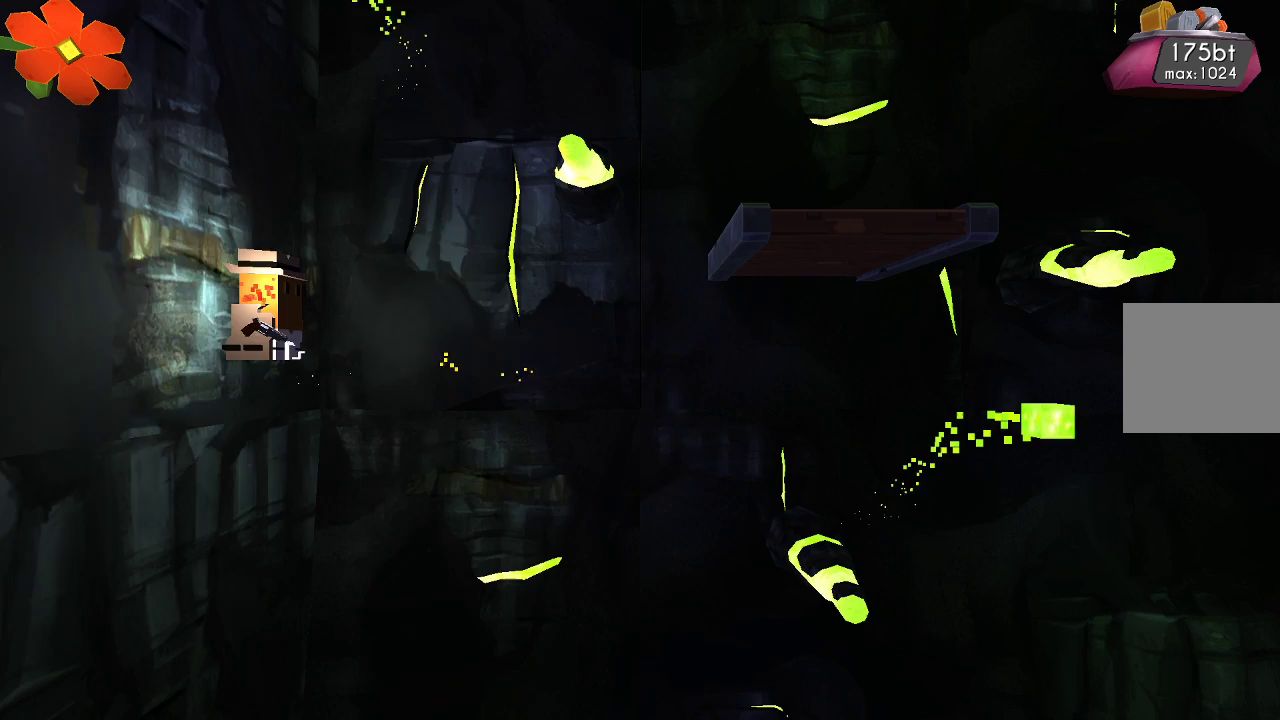
{"buttons": ["R2"], "left_stick": "center", "right_stick": "down-right", "events": [[300, "R2", "down"]]}
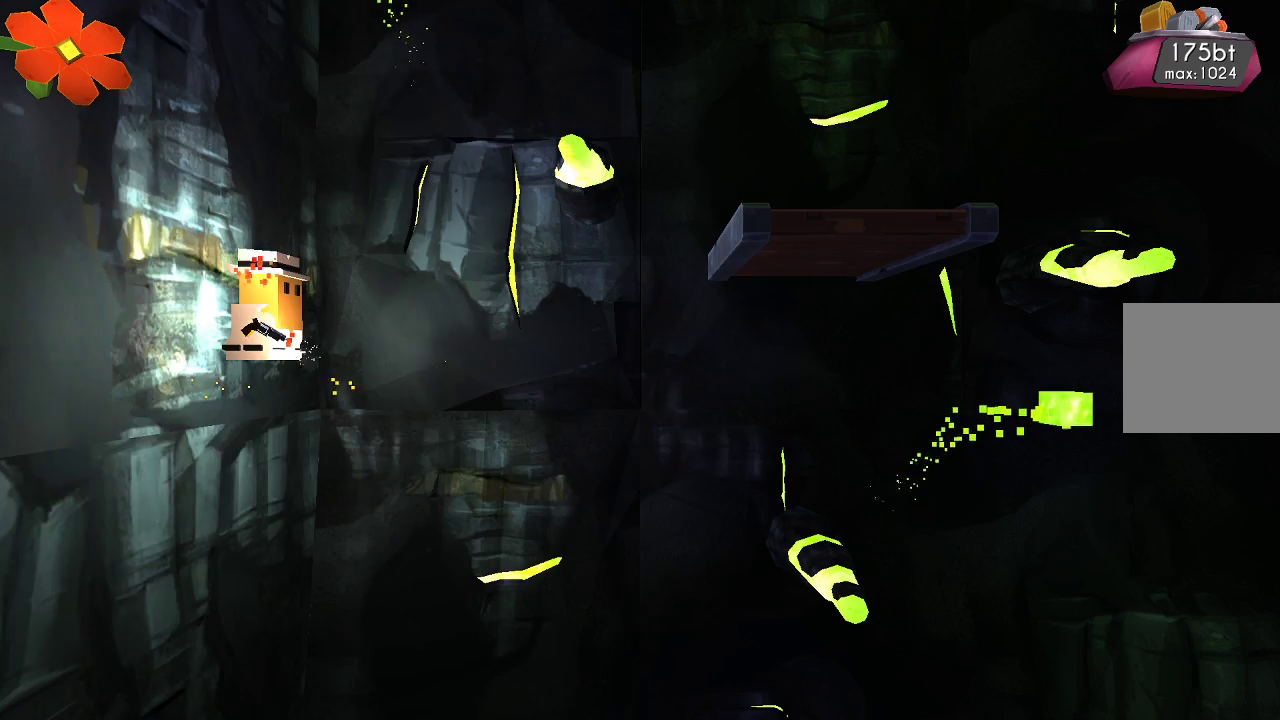
{"buttons": ["TRIANGLE"], "left_stick": "center", "right_stick": "down-right", "events": [[200, "R2", "up"], [367, "TRIANGLE", "down"]]}
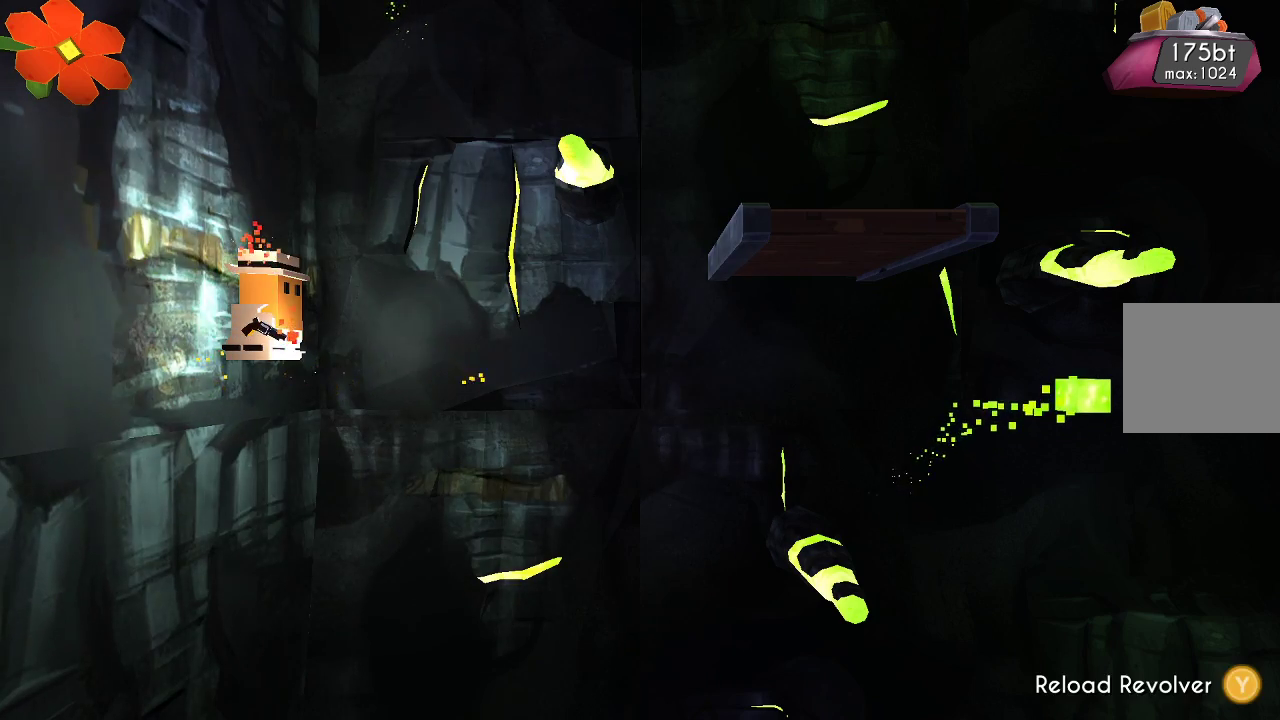
{"buttons": [], "left_stick": "center", "right_stick": "down-right", "events": [[433, "TRIANGLE", "up"]]}
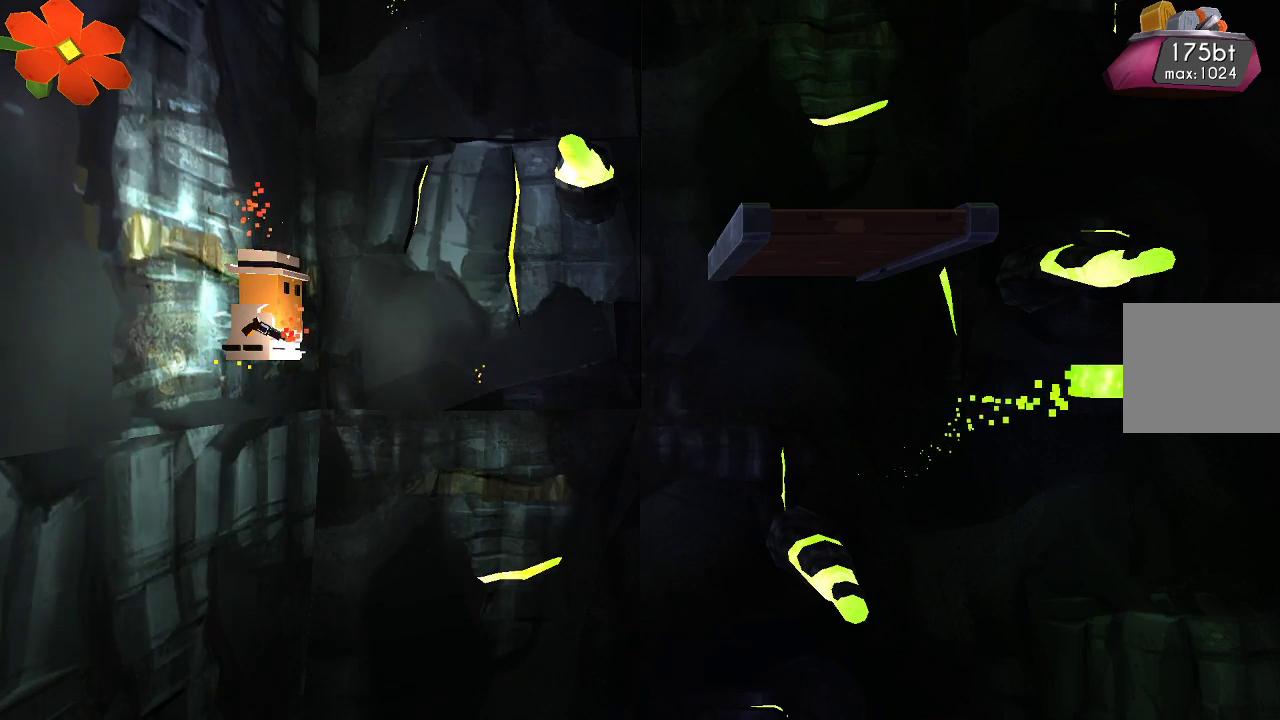
{"buttons": ["R2"], "left_stick": "center", "right_stick": "down-right", "events": [[100, "R2", "down"]]}
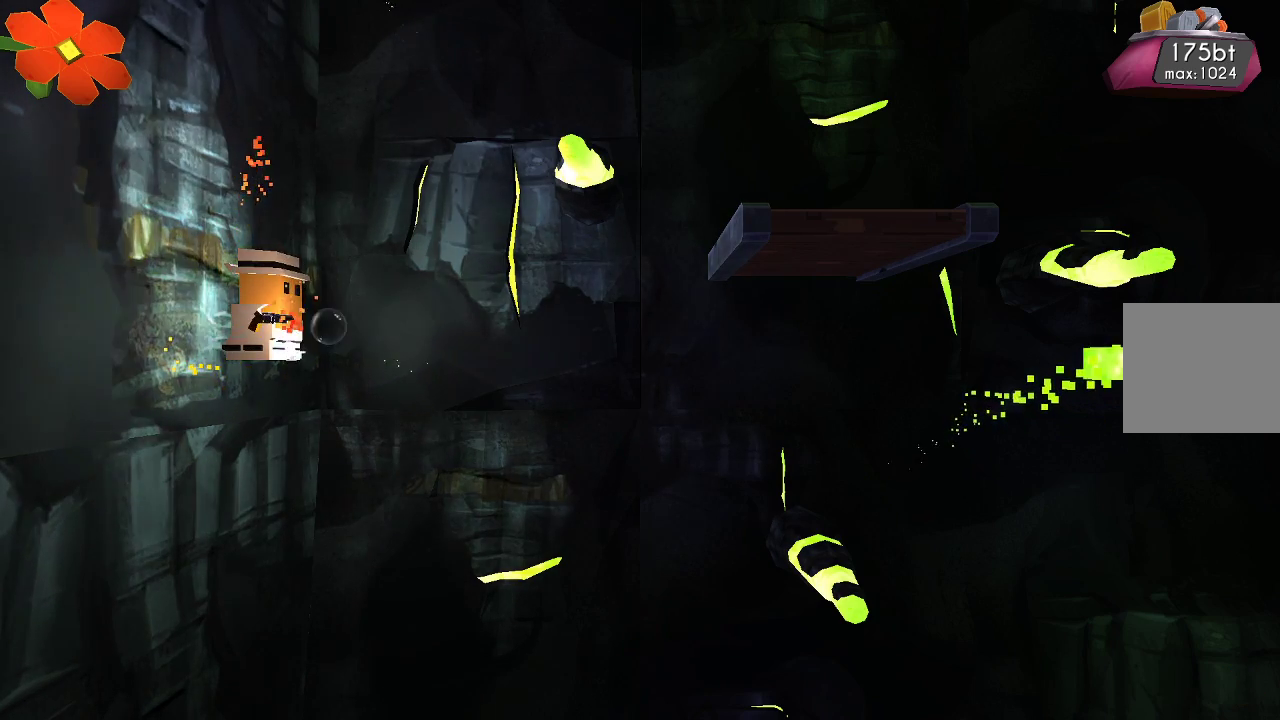
{"buttons": ["R2"], "left_stick": "center", "right_stick": "down-right", "events": [[133, "left_stick", "right"], [267, "left_stick", "center"]]}
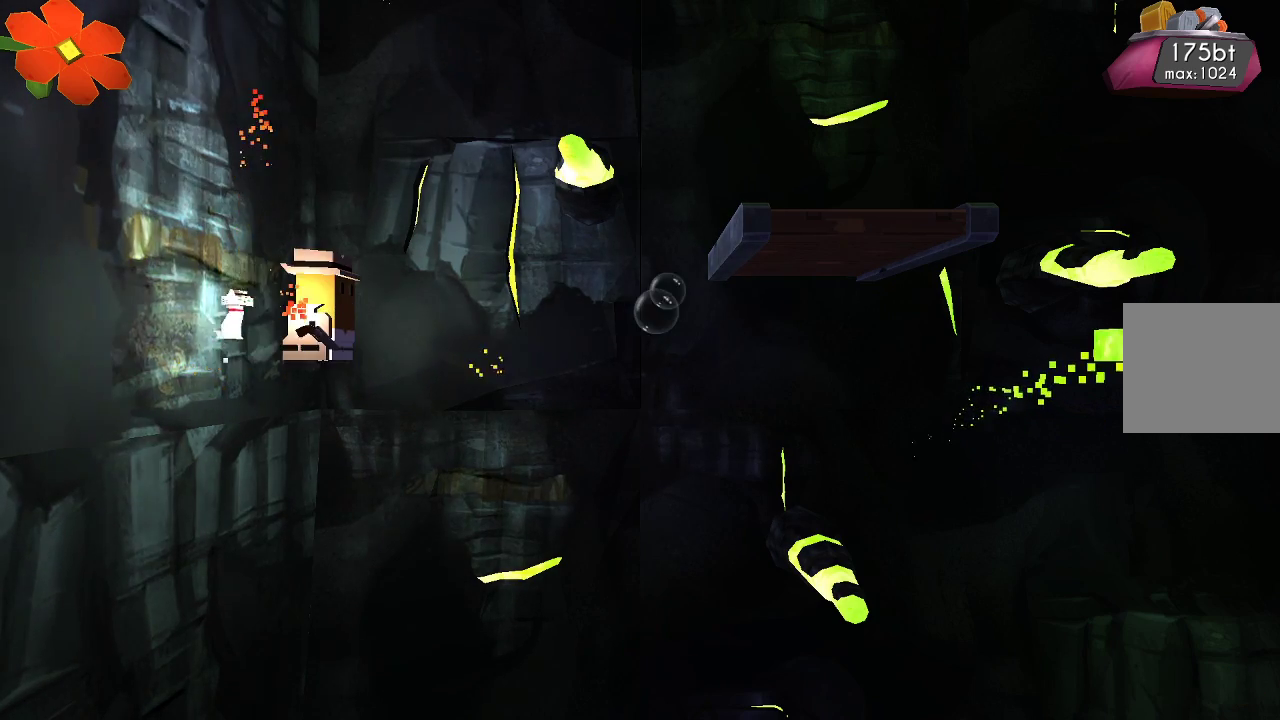
{"buttons": [], "left_stick": "center", "right_stick": "down-right", "events": [[300, "R2", "up"]]}
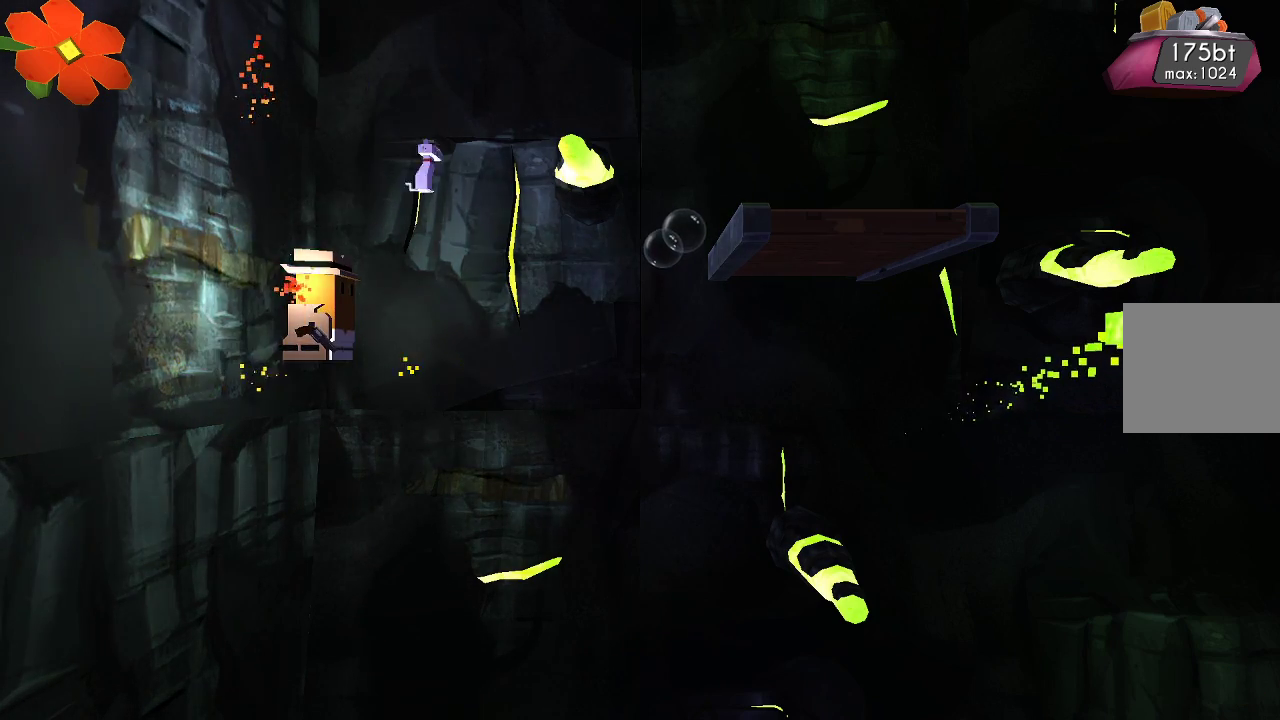
{"buttons": ["TRIANGLE"], "left_stick": "center", "right_stick": "down-right", "events": [[200, "TRIANGLE", "down"]]}
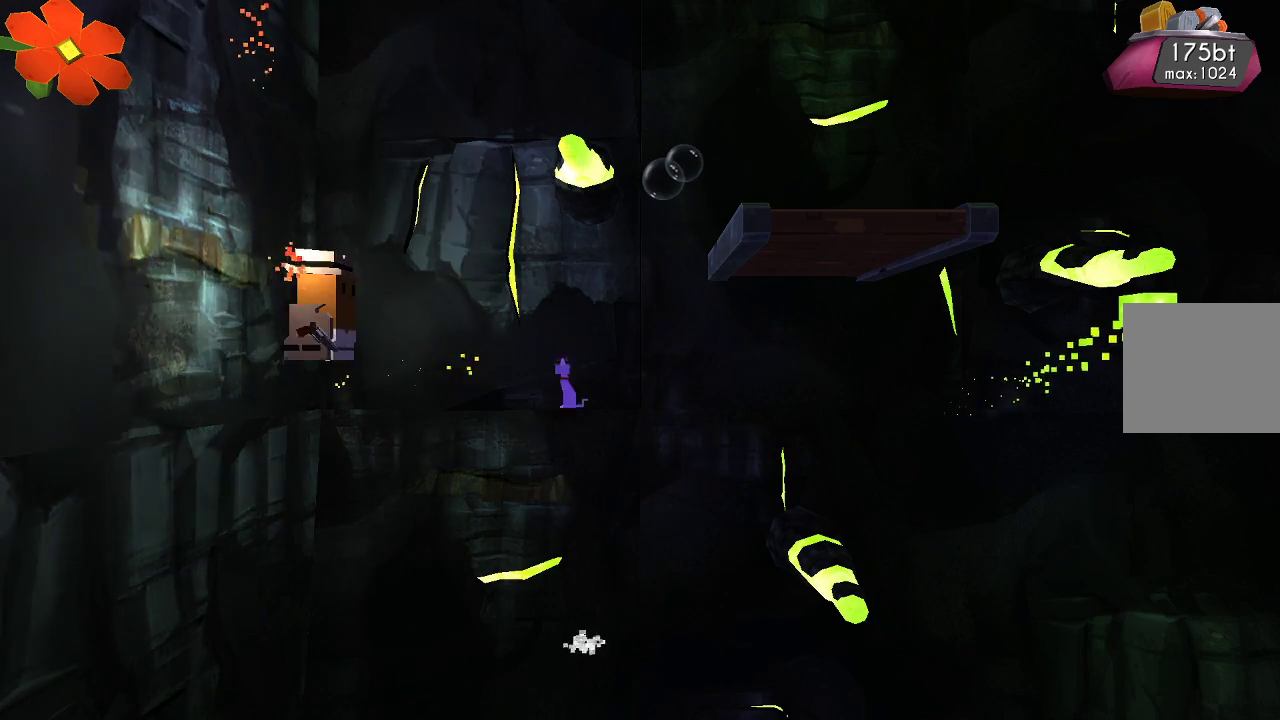
{"buttons": [], "left_stick": "center", "right_stick": "down-right", "events": [[267, "TRIANGLE", "up"]]}
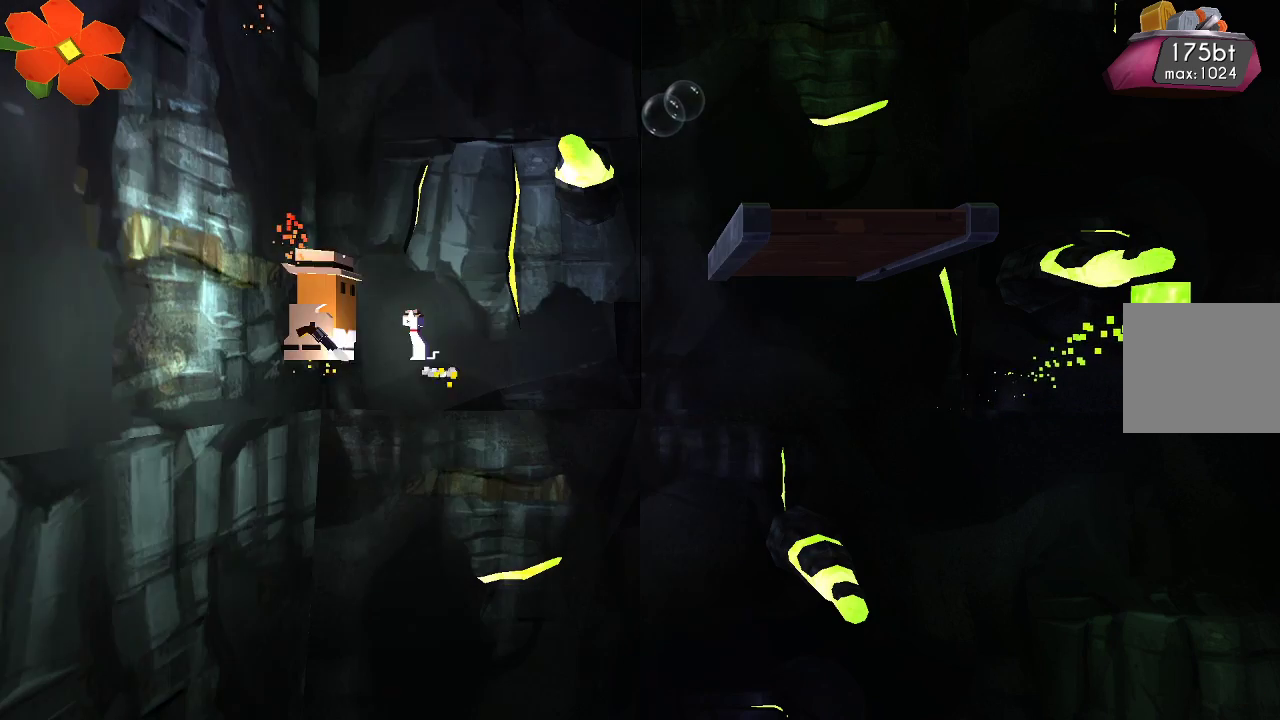
{"buttons": [], "left_stick": "center", "right_stick": "down-right", "events": [[33, "R2", "down"], [433, "R2", "up"]]}
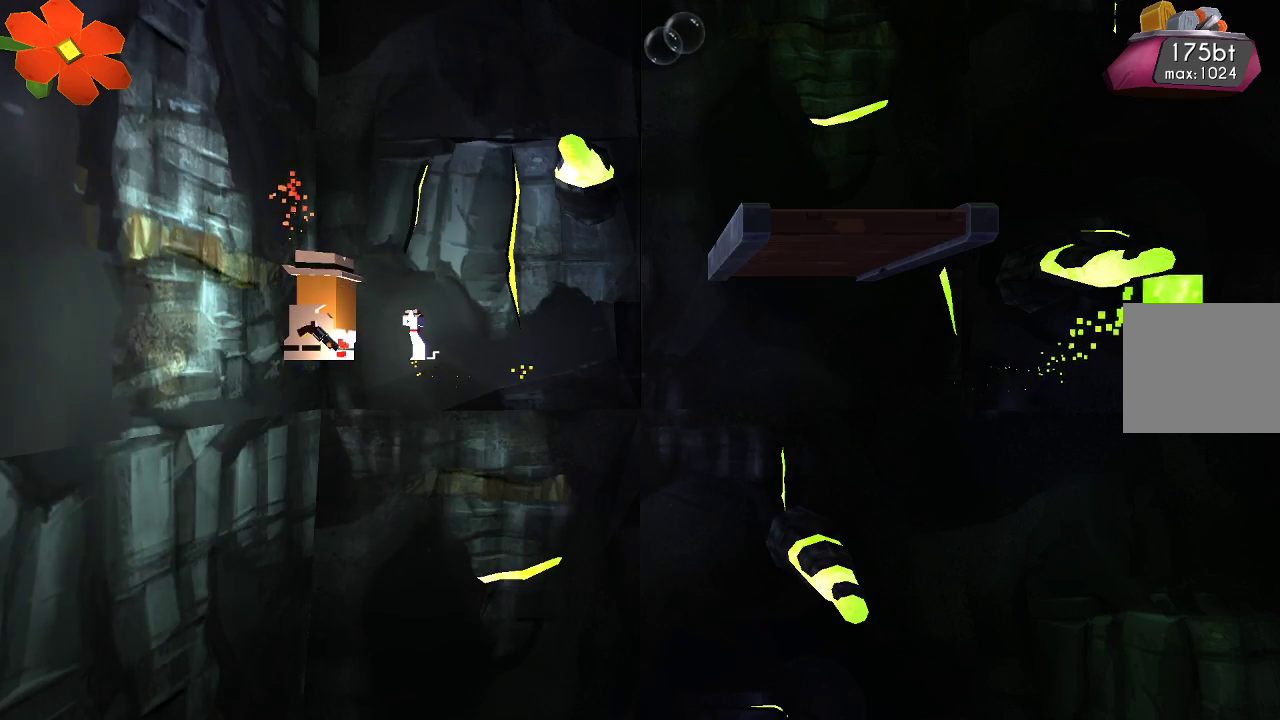
{"buttons": ["R2"], "left_stick": "center", "right_stick": "down-right", "events": [[100, "R2", "down"], [300, "left_stick", "right"], [367, "left_stick", "center"]]}
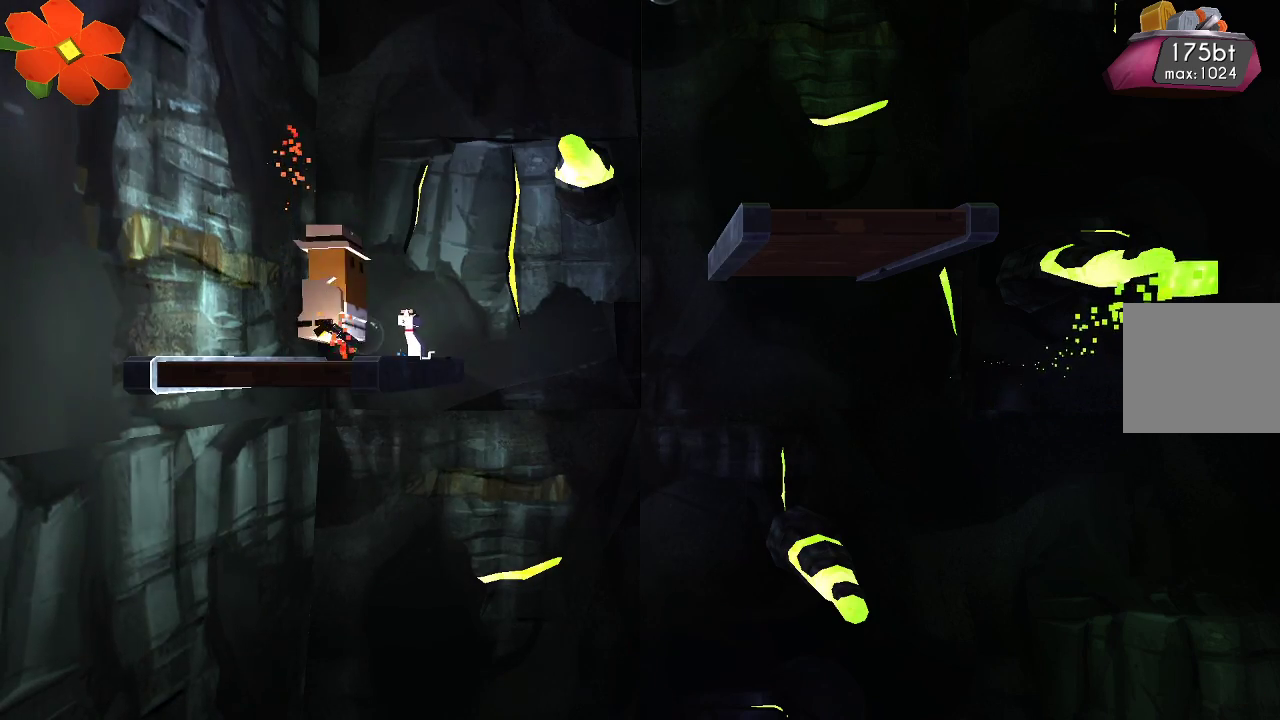
{"buttons": [], "left_stick": "right", "right_stick": "down-right", "events": [[267, "R2", "up"], [433, "left_stick", "right"]]}
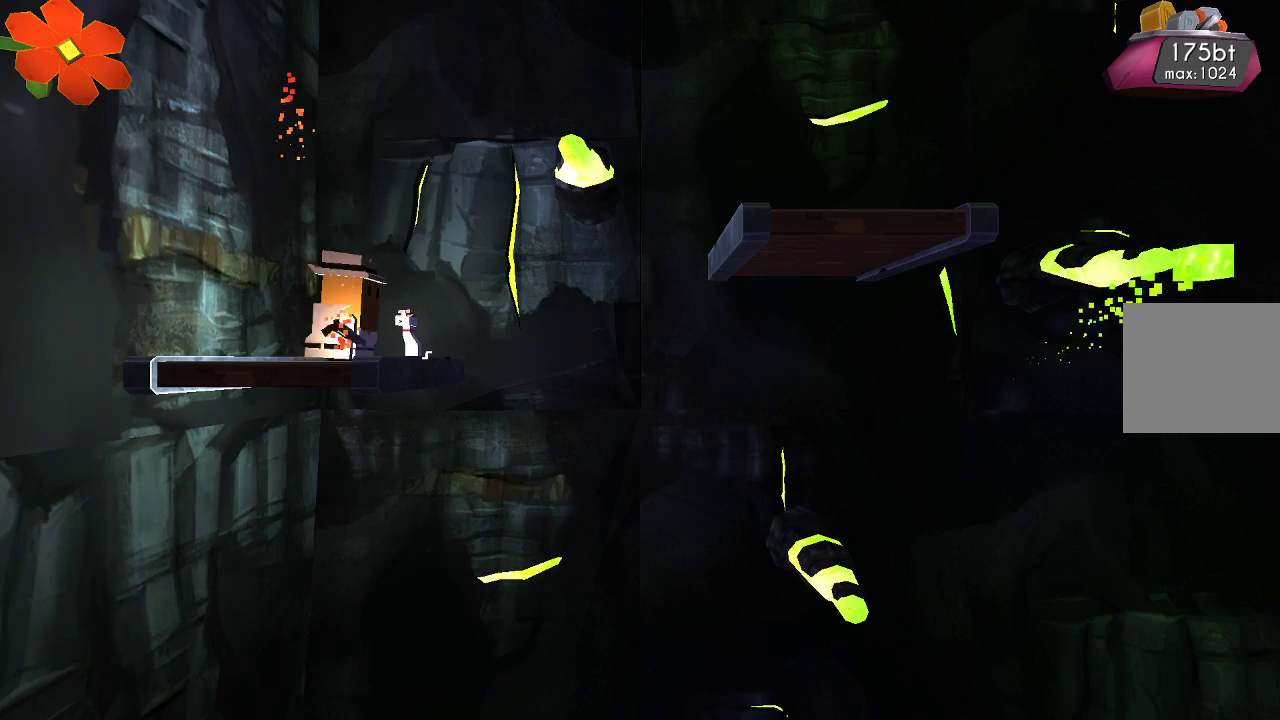
{"buttons": ["TRIANGLE"], "left_stick": "center", "right_stick": "down-right", "events": [[67, "left_stick", "center"], [233, "TRIANGLE", "down"]]}
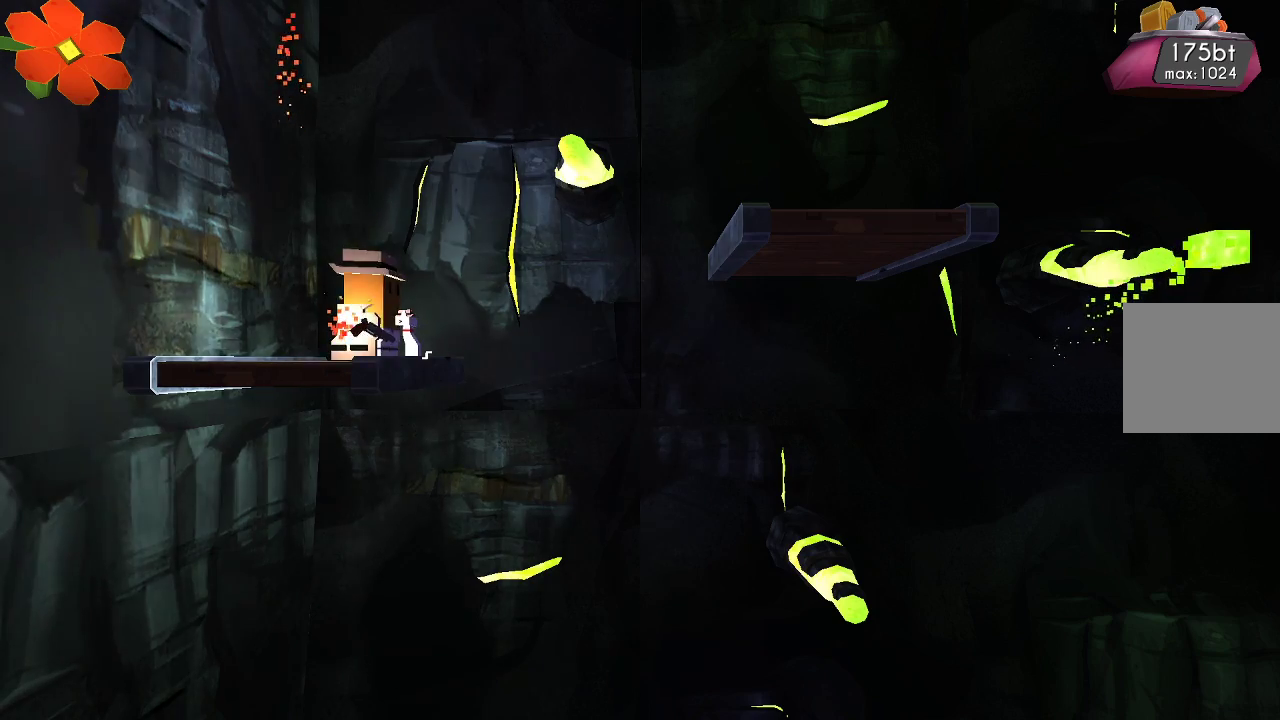
{"buttons": ["CROSS"], "left_stick": "right", "right_stick": "down-right", "events": [[233, "TRIANGLE", "up"], [367, "left_stick", "right"], [467, "CROSS", "down"]]}
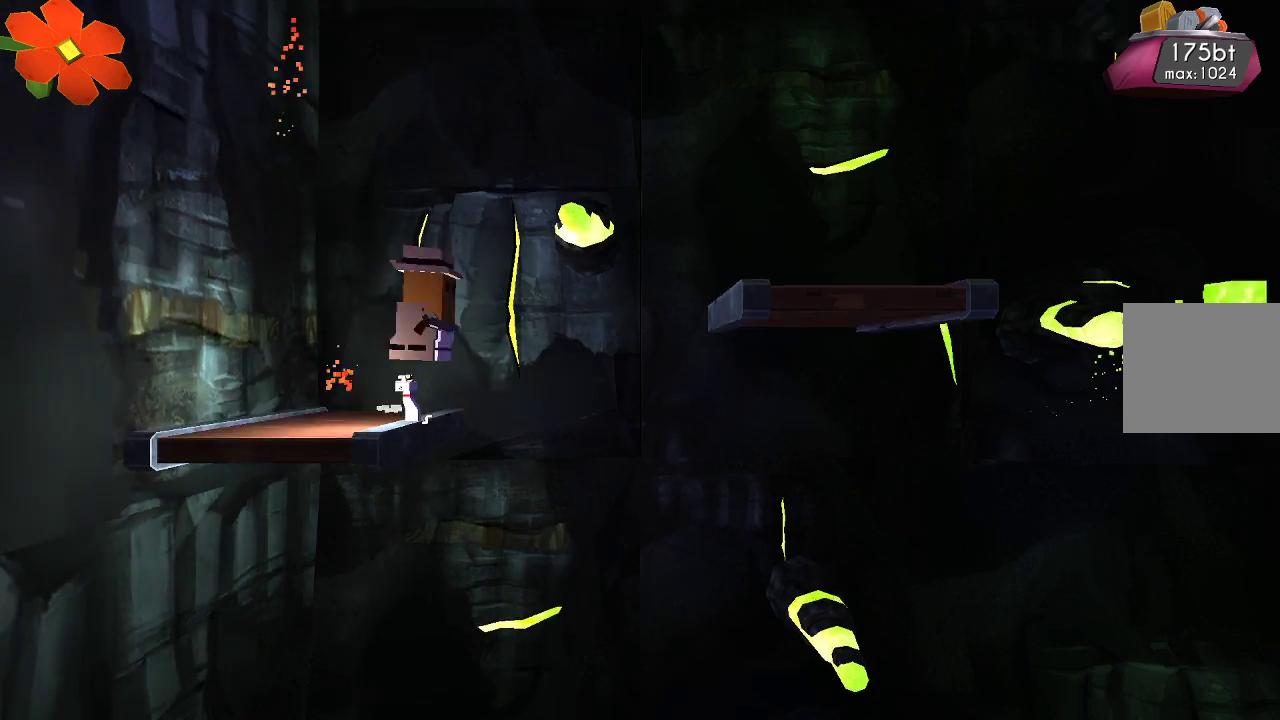
{"buttons": [], "left_stick": "right", "right_stick": "down-right", "events": [[467, "CROSS", "up"]]}
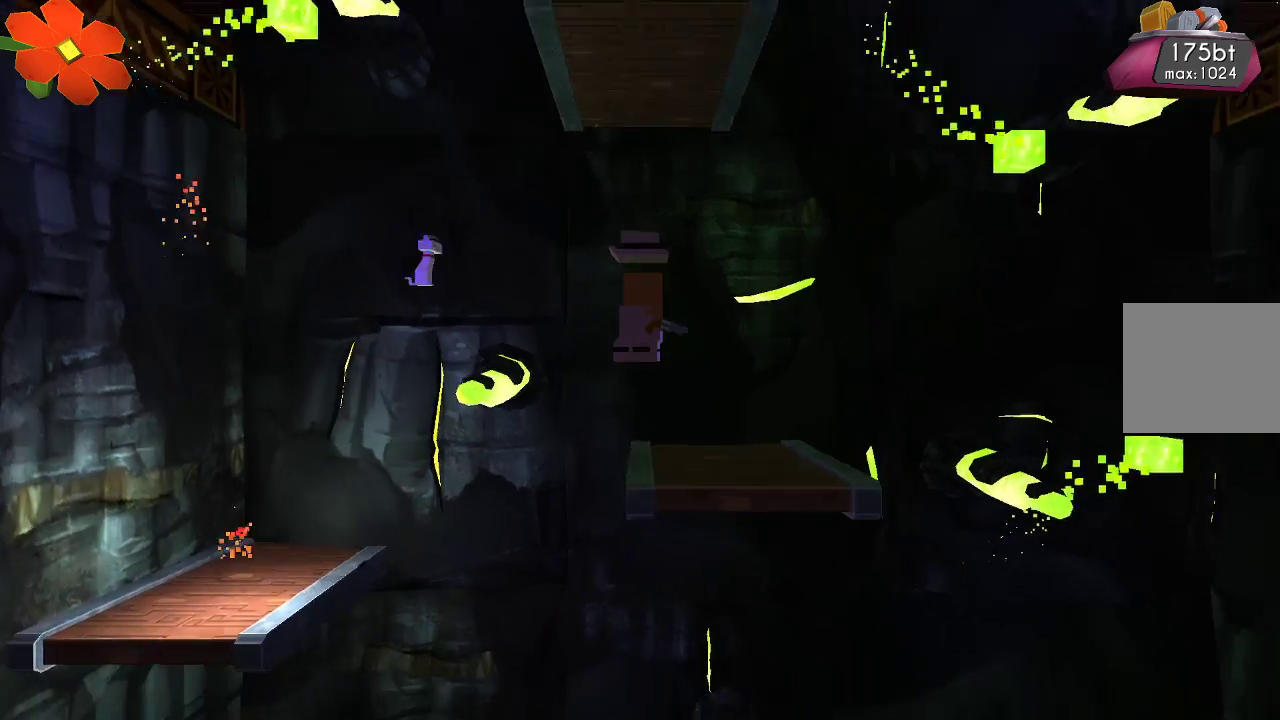
{"buttons": [], "left_stick": "center", "right_stick": "down-right", "events": [[133, "left_stick", "center"]]}
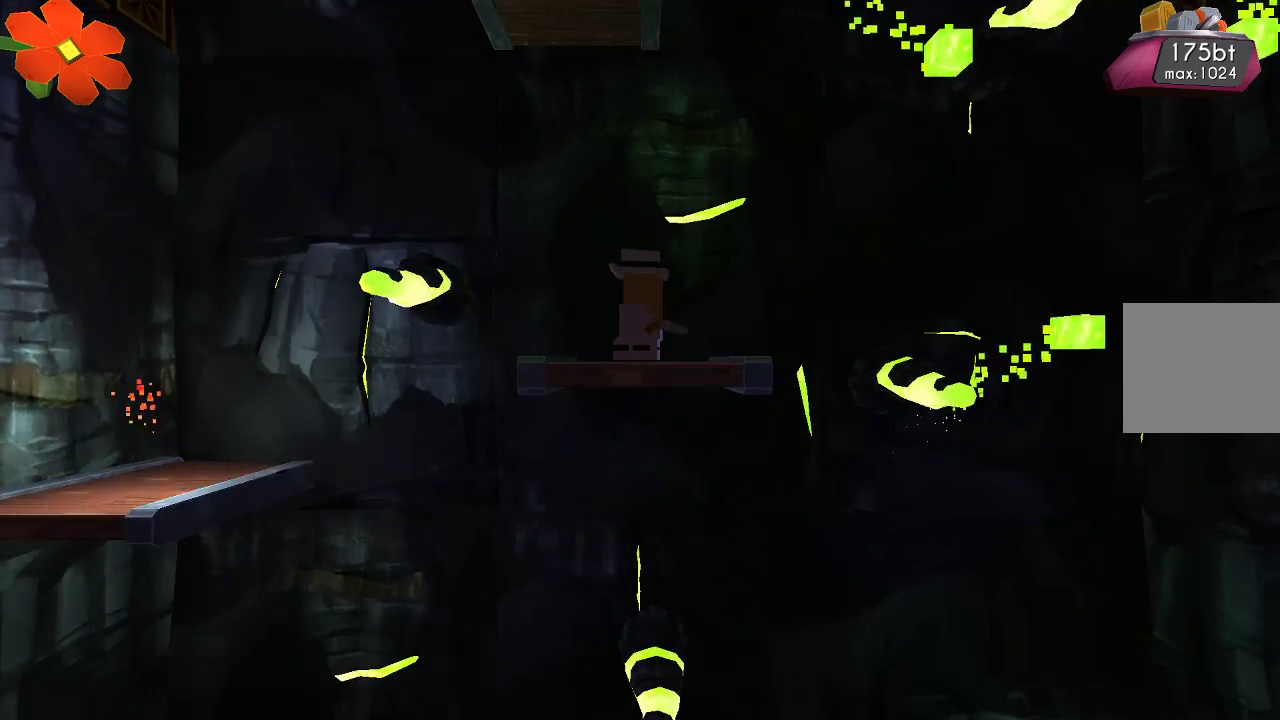
{"buttons": [], "left_stick": "center", "right_stick": "right", "events": [[267, "left_stick", "right"], [367, "right_stick", "right"], [467, "left_stick", "center"]]}
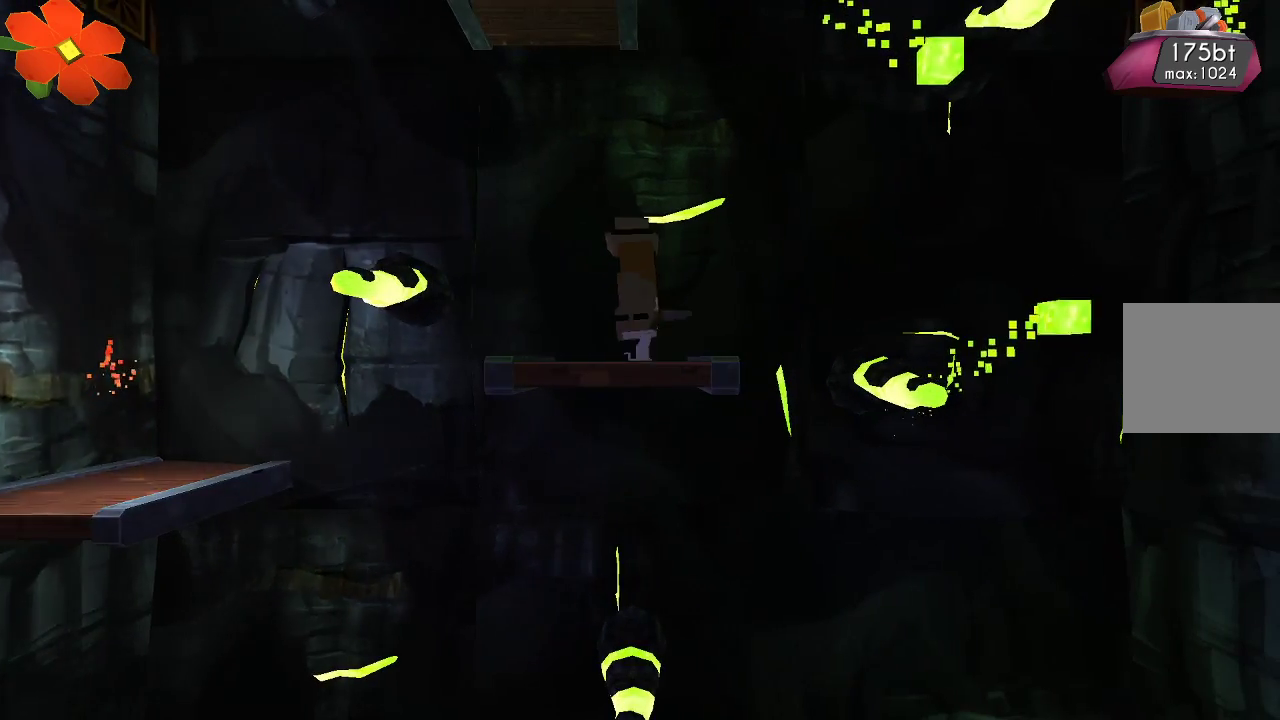
{"buttons": [], "left_stick": "center", "right_stick": "down-right", "events": [[233, "left_stick", "right"], [333, "left_stick", "center"], [500, "right_stick", "down-right"]]}
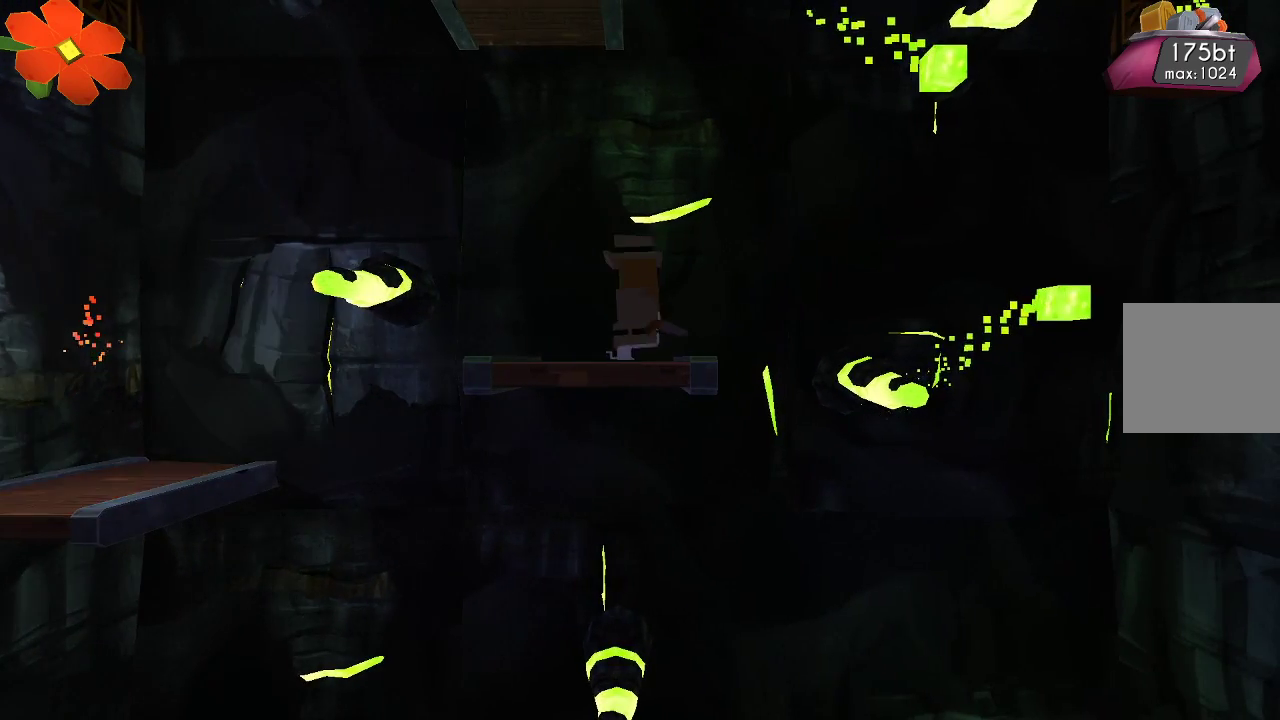
{"buttons": [], "left_stick": "center", "right_stick": "down-right", "events": []}
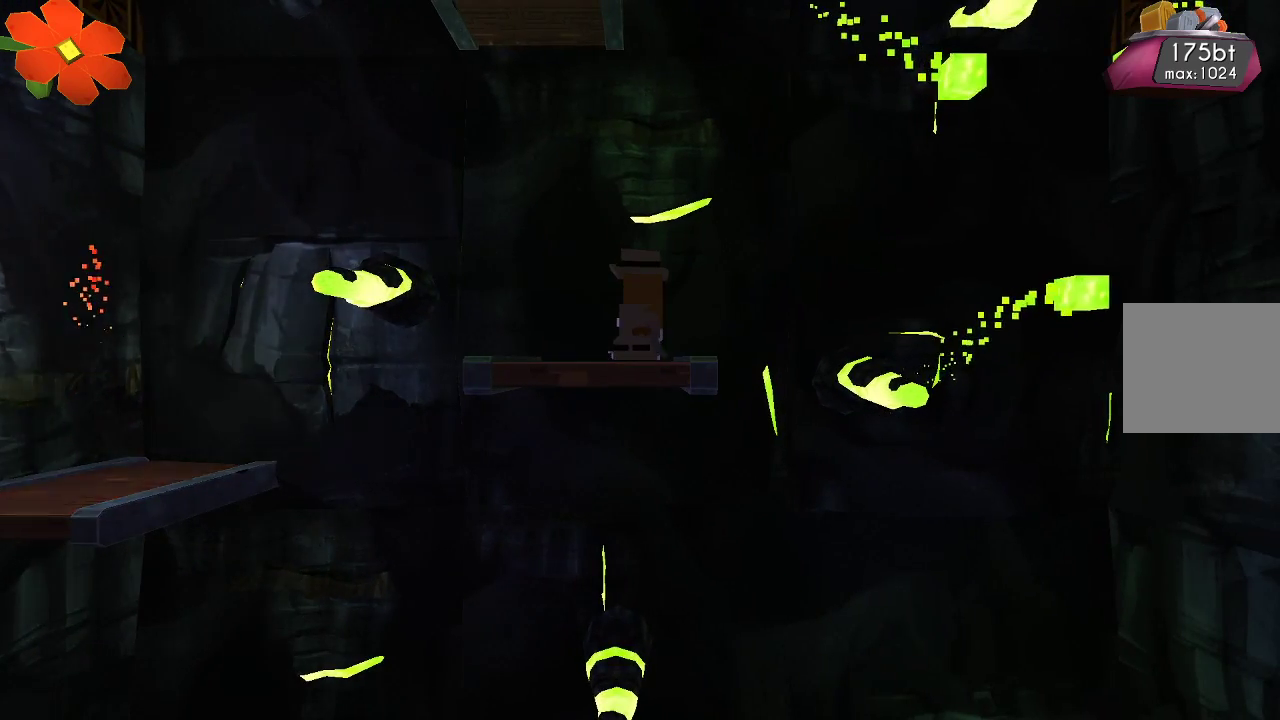
{"buttons": [], "left_stick": "right", "right_stick": "down-right", "events": [[100, "left_stick", "right"], [300, "left_stick", "center"], [467, "left_stick", "right"]]}
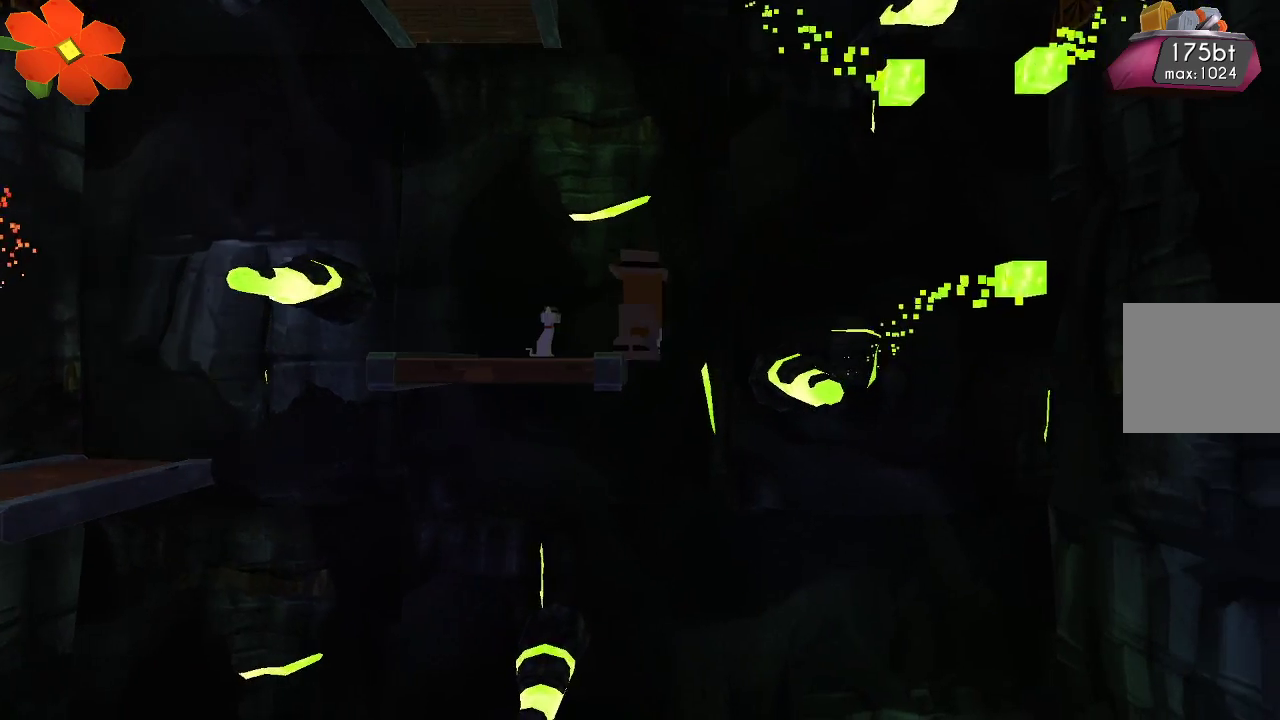
{"buttons": [], "left_stick": "center", "right_stick": "down", "events": [[100, "left_stick", "center"], [267, "right_stick", "down"]]}
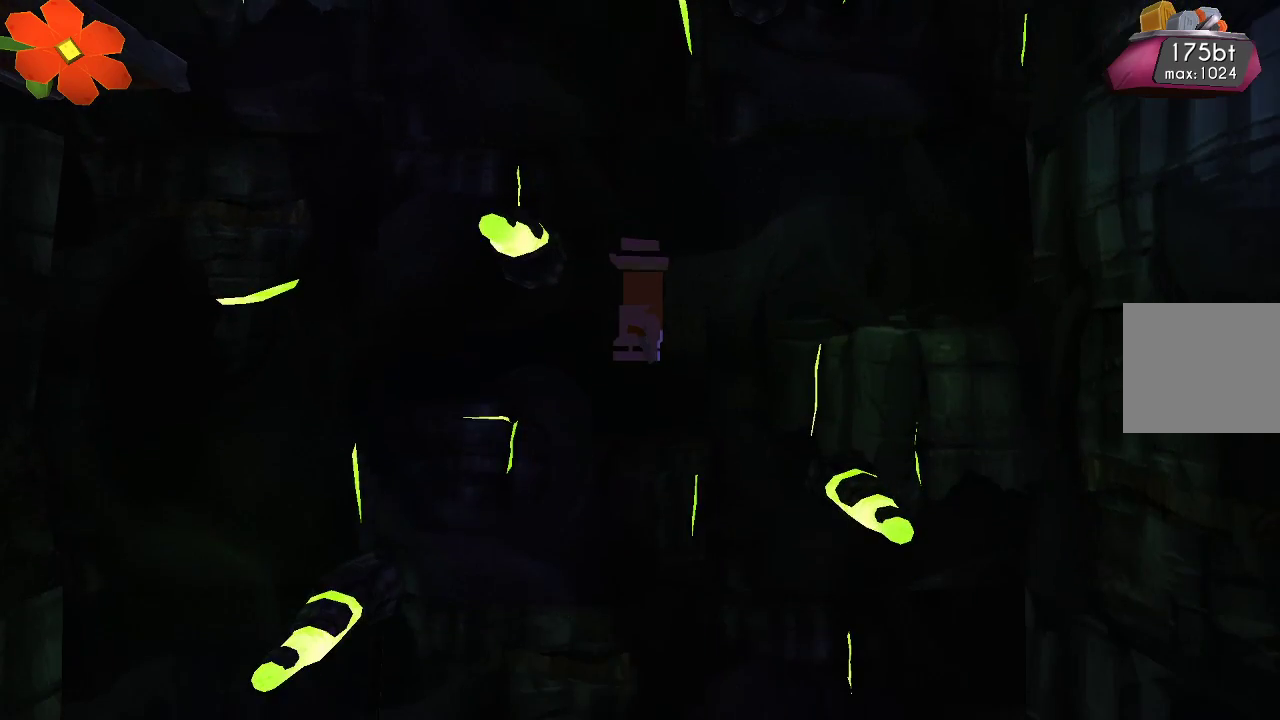
{"buttons": [], "left_stick": "center", "right_stick": "down", "events": []}
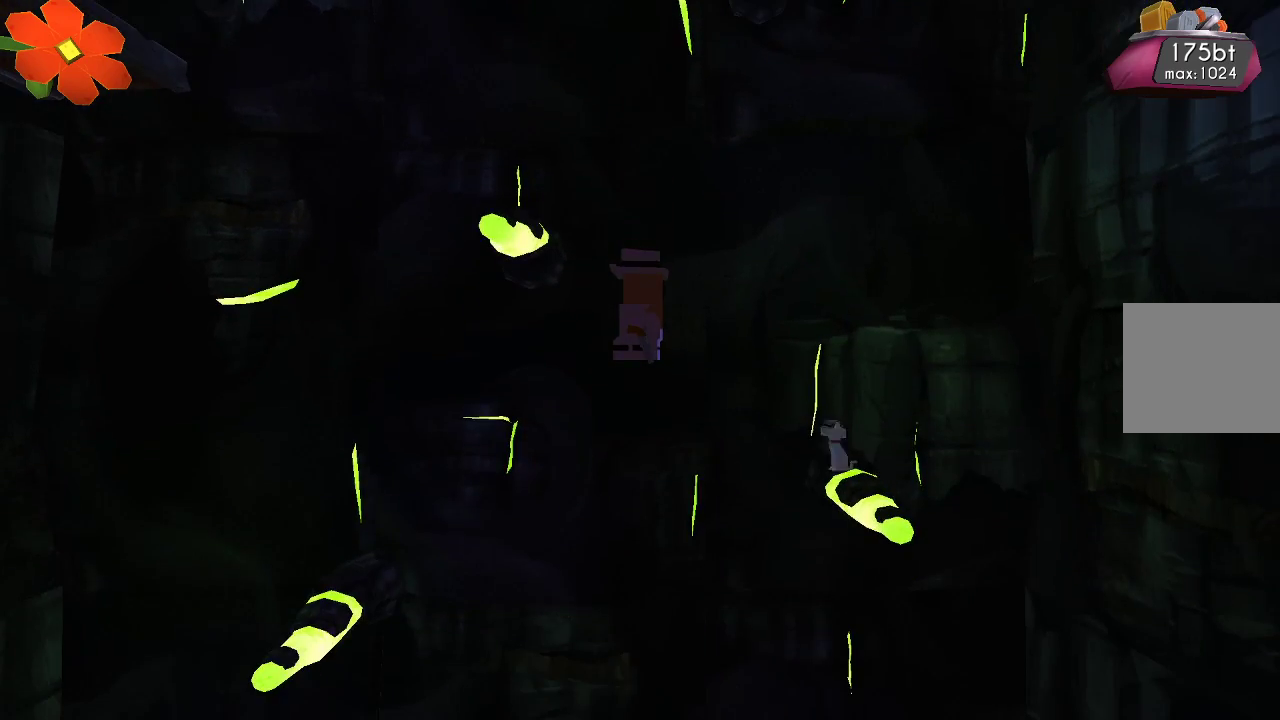
{"buttons": [], "left_stick": "center", "right_stick": "down", "events": [[100, "left_stick", "left"], [233, "left_stick", "right"], [500, "left_stick", "center"]]}
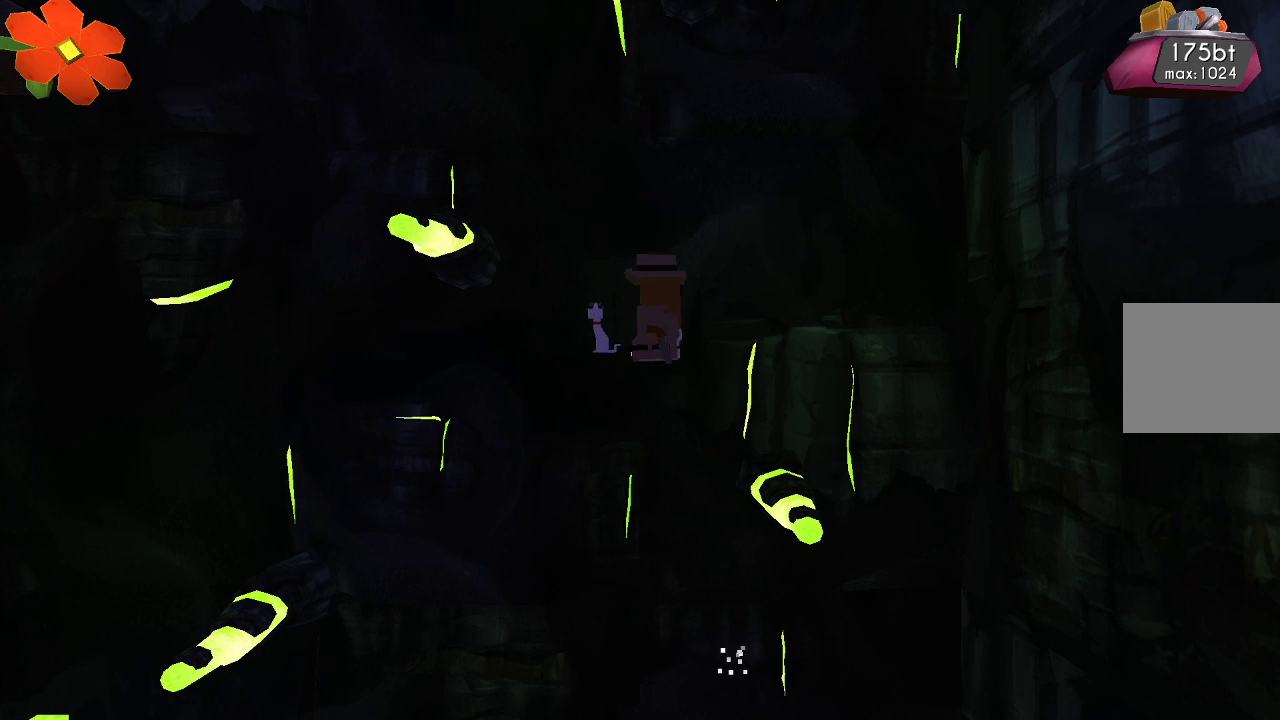
{"buttons": [], "left_stick": "center", "right_stick": "down", "events": []}
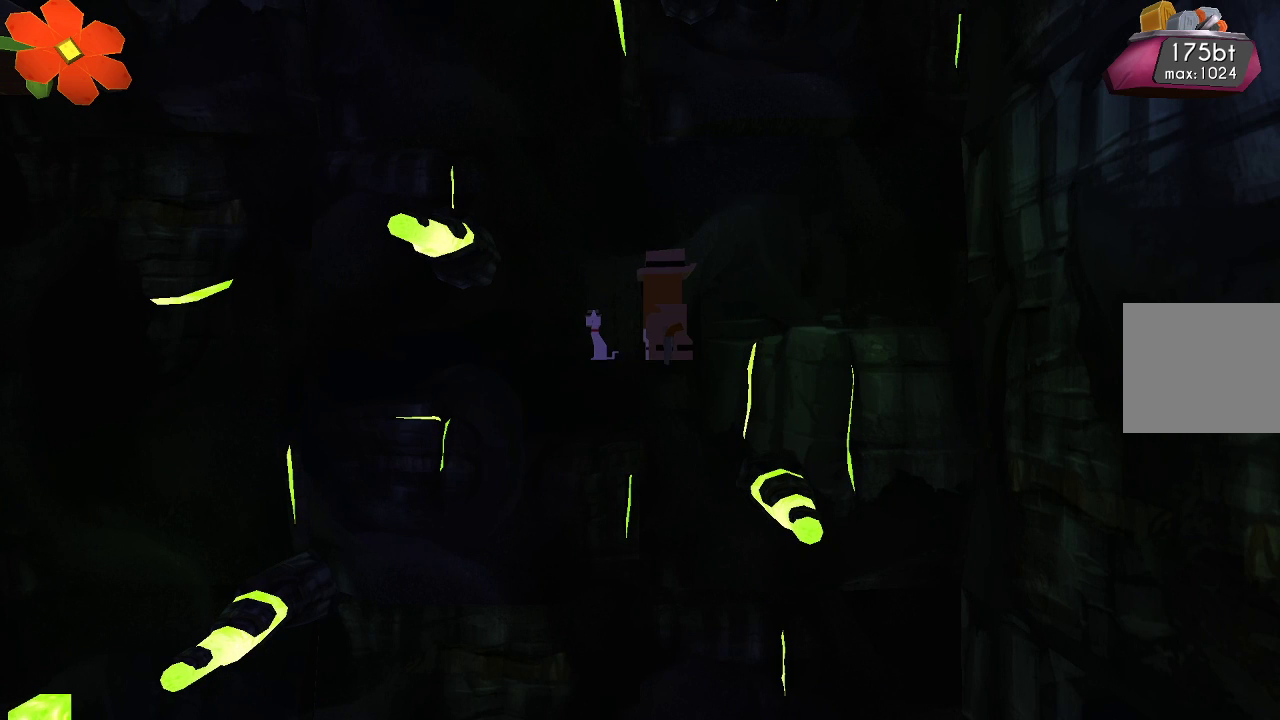
{"buttons": [], "left_stick": "center", "right_stick": "down", "events": [[67, "left_stick", "left"], [200, "left_stick", "center"]]}
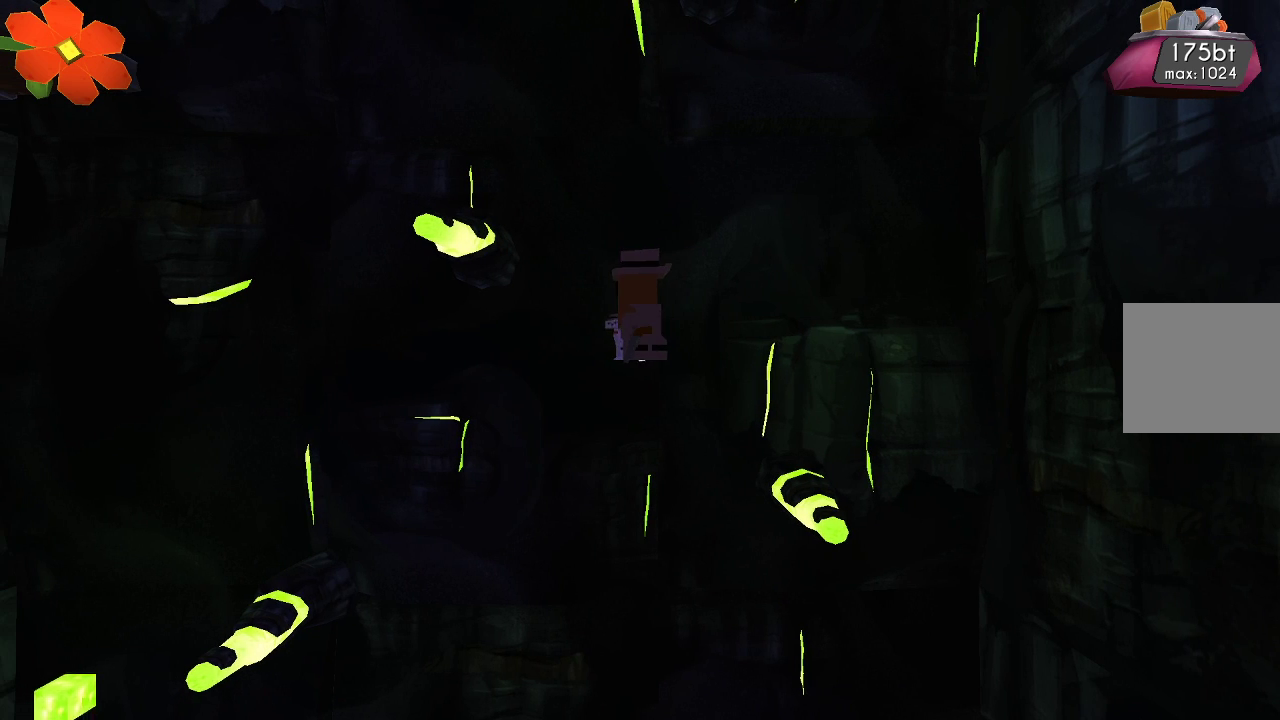
{"buttons": ["R2"], "left_stick": "center", "right_stick": "down", "events": [[300, "R2", "down"]]}
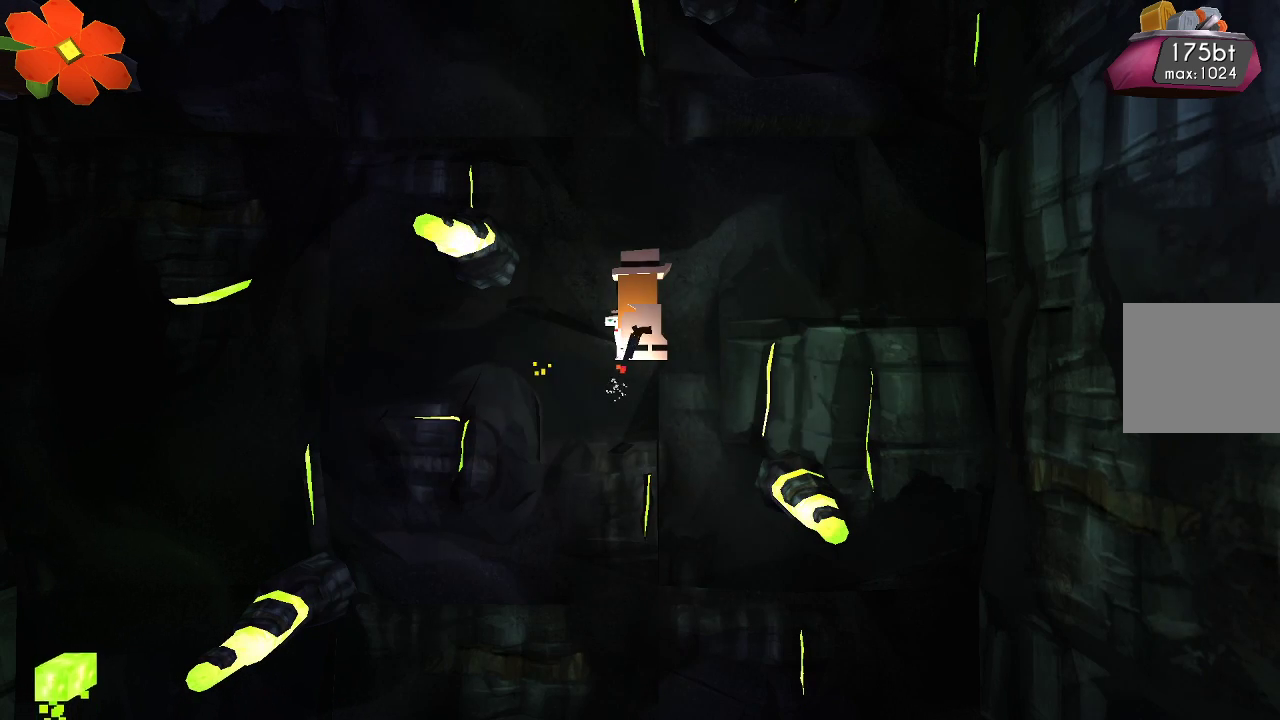
{"buttons": ["TRIANGLE"], "left_stick": "center", "right_stick": "down", "events": [[200, "R2", "up"], [333, "TRIANGLE", "down"]]}
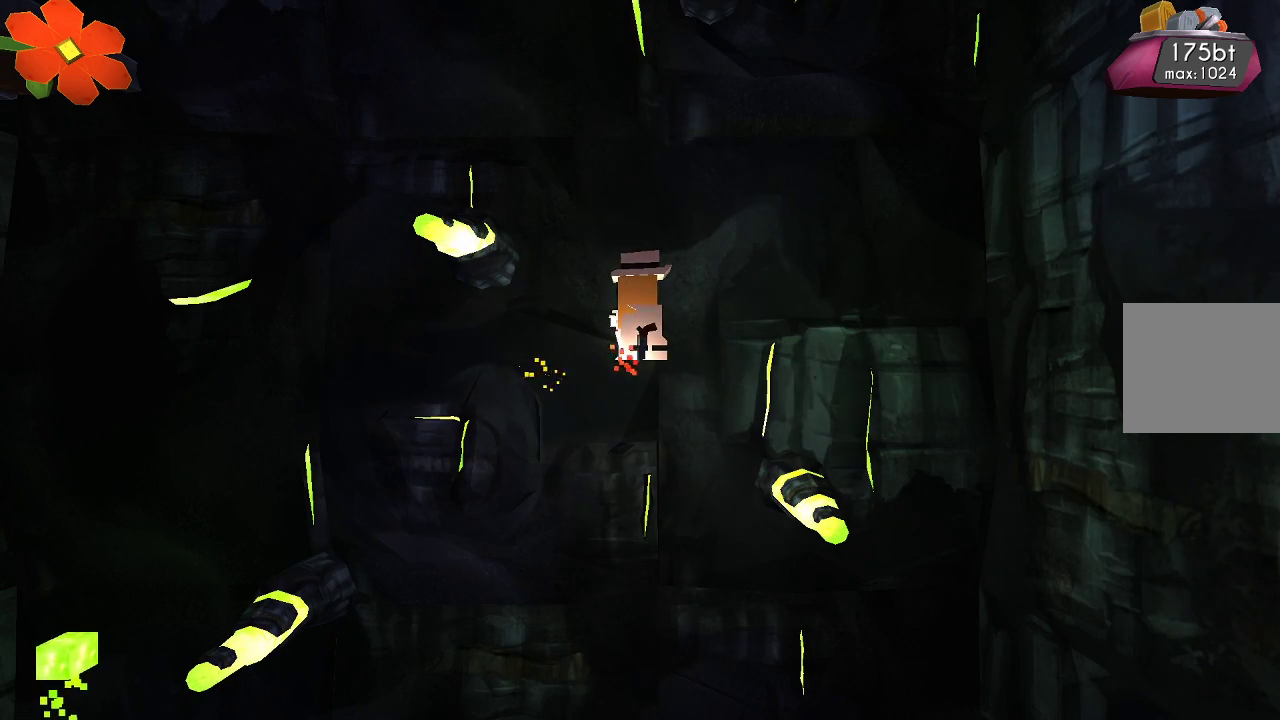
{"buttons": ["TRIANGLE"], "left_stick": "center", "right_stick": "down", "events": []}
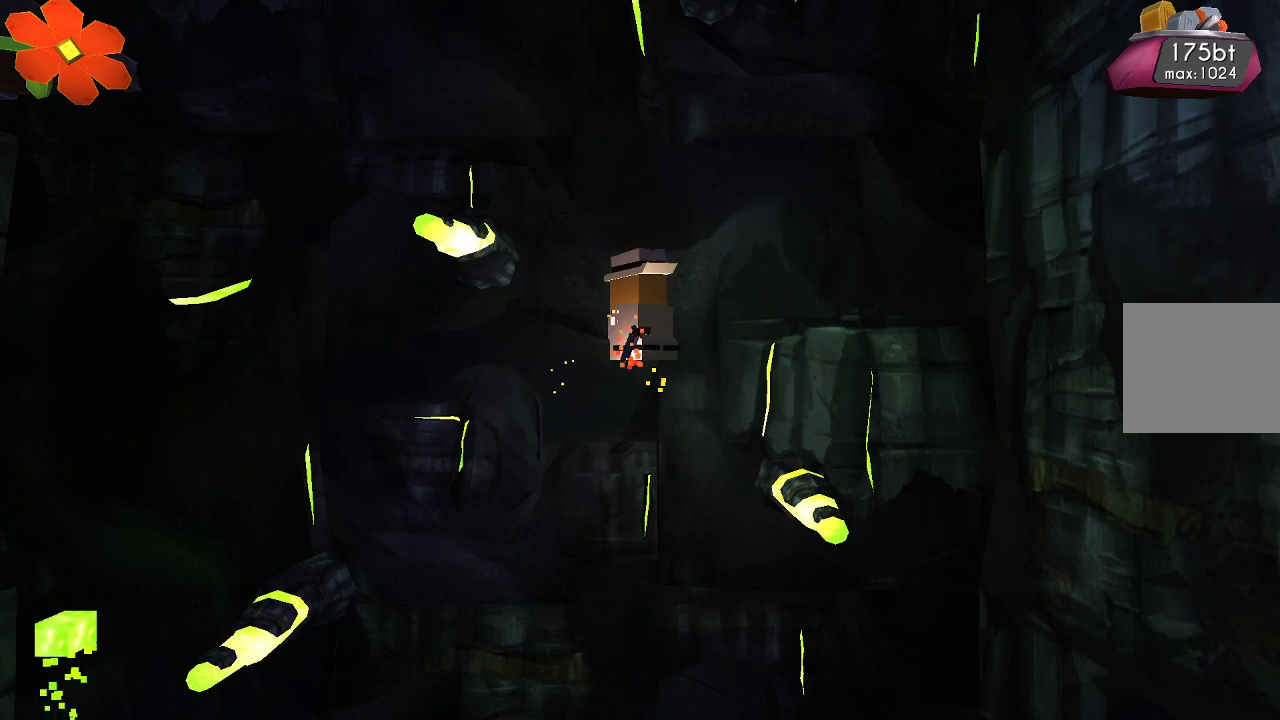
{"buttons": ["R2"], "left_stick": "center", "right_stick": "down", "events": [[33, "TRIANGLE", "up"], [233, "R2", "down"]]}